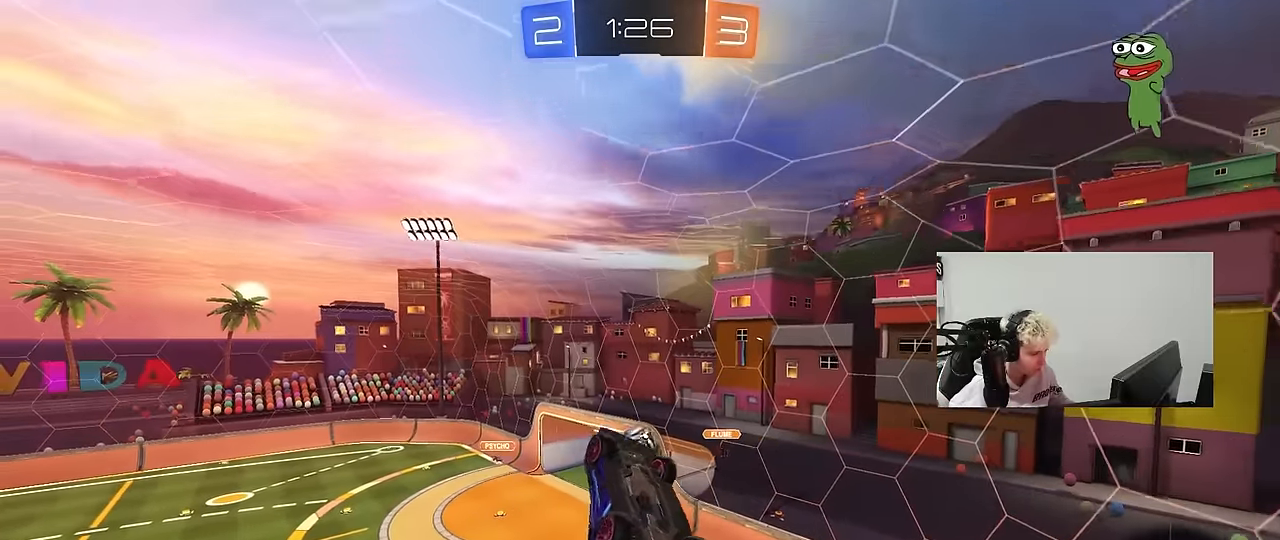
Gameplay with keyboard and mouse; each line is a JSON object with the keys and mouse buttons held at the frame after it. "events" lists presses ("down") and releases ("up") of "1", "2", "3", "4", "5", "a", "alt", "c", "caps_lock", "ctrl", "d", "e", "f", "g", "q", "r", "s", "shift", "space", "t", "tab", "v", "w", "x", "z", "mouse_left", "mouse_wheel" and "mouse_right" between this image and that frame as [ms after this image, input, new state], when the widget could be followed in between. "mouse_left", "mouse_wheel", "mouse_right" = the "left", "wheel", "right" buttons of the "mouse" list. No other keys are recorded. "wheel" means that the mouse wheel is clicked or scrolled. "mouse_move" is the direction in which the mouse moves at that frame (one of eight, or "still"), when it could be read.
{"keys": ["a", "q"], "mouse": ["left"], "mouse_move": "still", "events": [[100, "q", "down"], [133, "s", "up"], [183, "a", "down"], [183, "d", "up"], [183, "mouse_left", "down"]]}
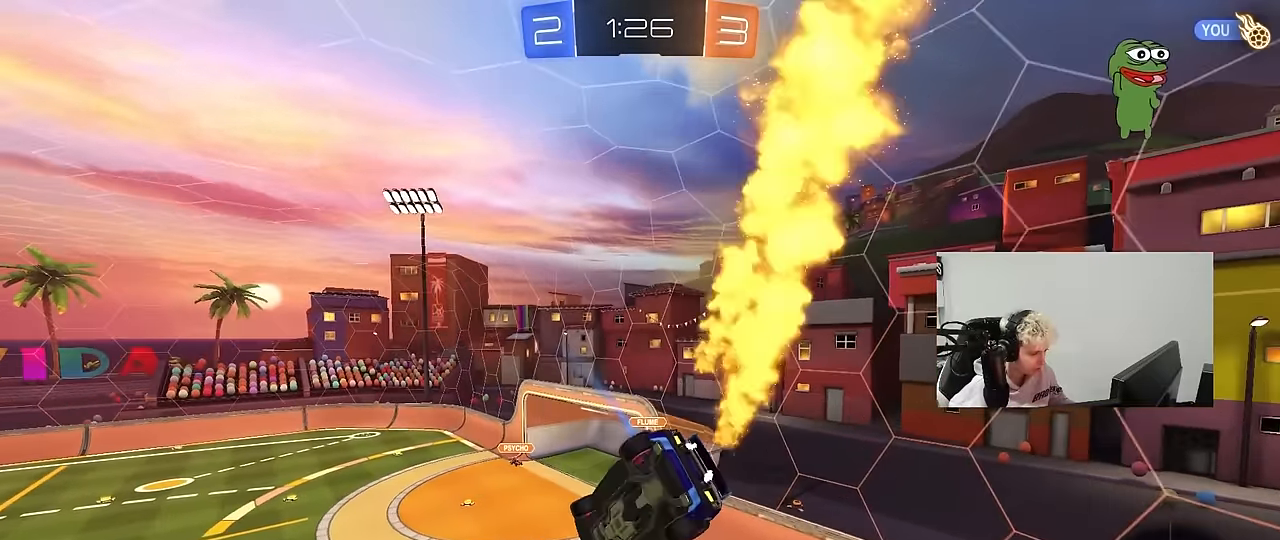
{"keys": ["d"], "mouse": [], "mouse_move": "still", "events": [[67, "a", "up"], [67, "q", "up"], [117, "mouse_left", "up"], [350, "d", "down"], [400, "s", "down"], [433, "s", "up"]]}
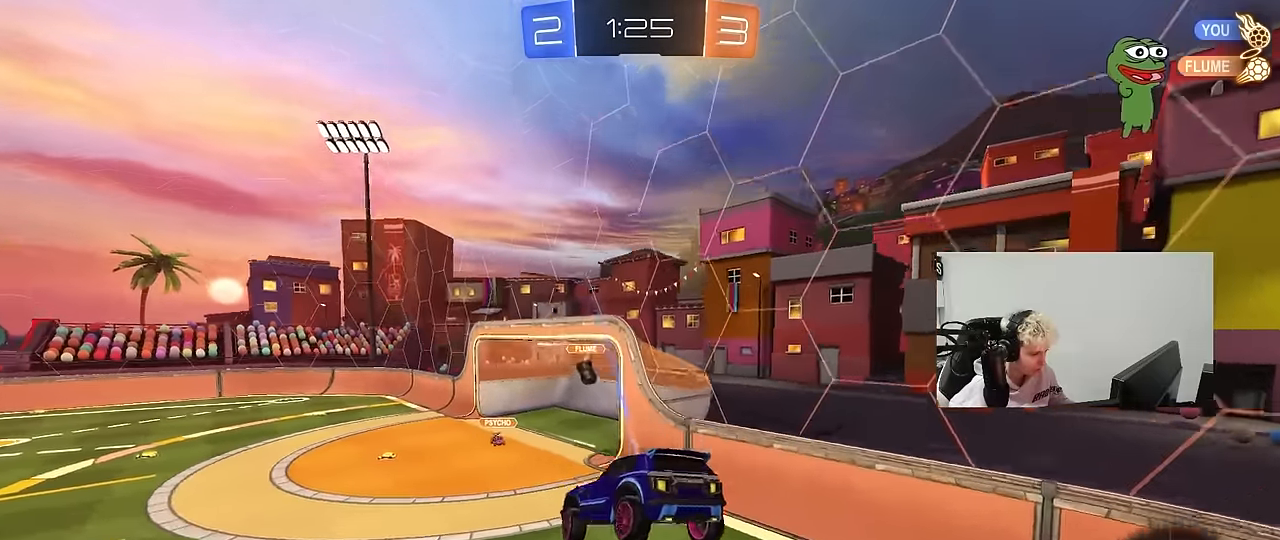
{"keys": ["a", "w"], "mouse": ["left"], "mouse_move": "still", "events": [[33, "d", "up"], [133, "a", "down"], [183, "s", "down"], [217, "a", "up"], [217, "d", "down"], [267, "s", "up"], [317, "d", "up"], [417, "a", "down"], [417, "mouse_left", "down"], [417, "w", "down"]]}
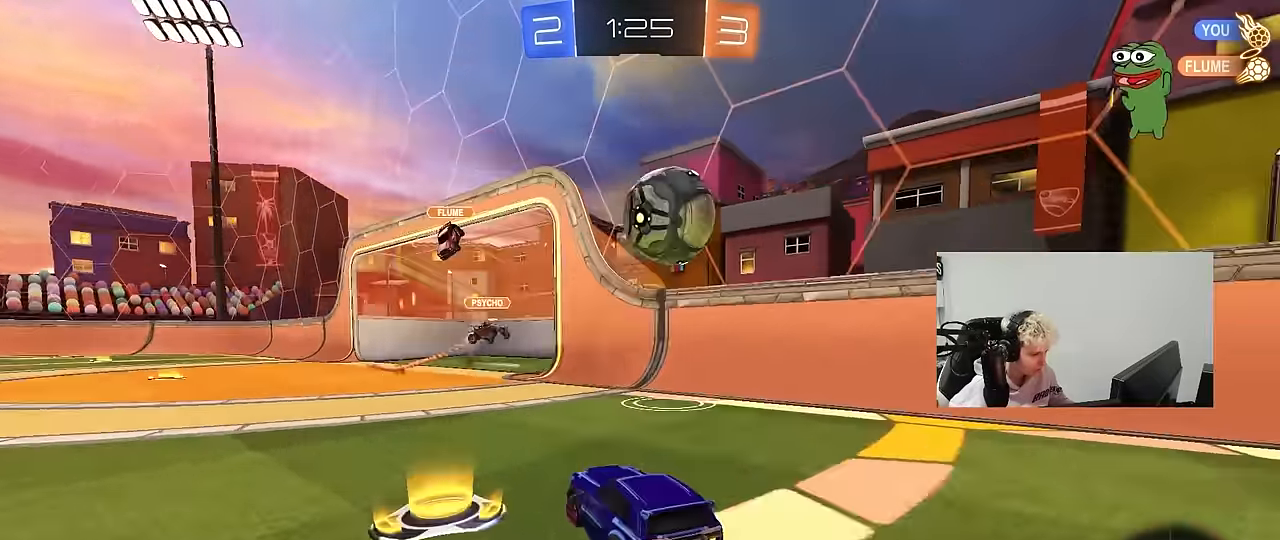
{"keys": ["a", "s", "shift"], "mouse": [], "mouse_move": "still", "events": [[100, "a", "up"], [100, "space", "down"], [150, "d", "down"], [183, "d", "up"], [183, "mouse_right", "down"], [183, "space", "up"], [233, "a", "down"], [233, "shift", "down"], [283, "mouse_right", "up"], [333, "mouse_right", "down"], [333, "s", "down"], [333, "w", "up"], [417, "mouse_left", "up"], [467, "mouse_right", "up"]]}
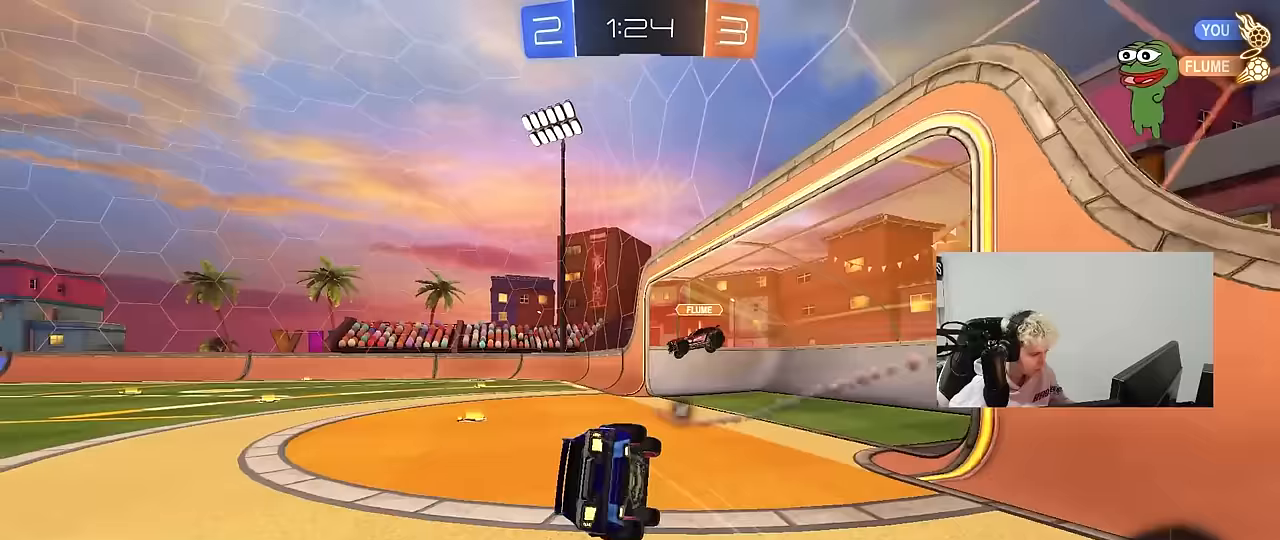
{"keys": ["a", "s", "shift", "space"], "mouse": [], "mouse_move": "still", "events": [[300, "s", "up"], [400, "s", "down"], [483, "space", "down"]]}
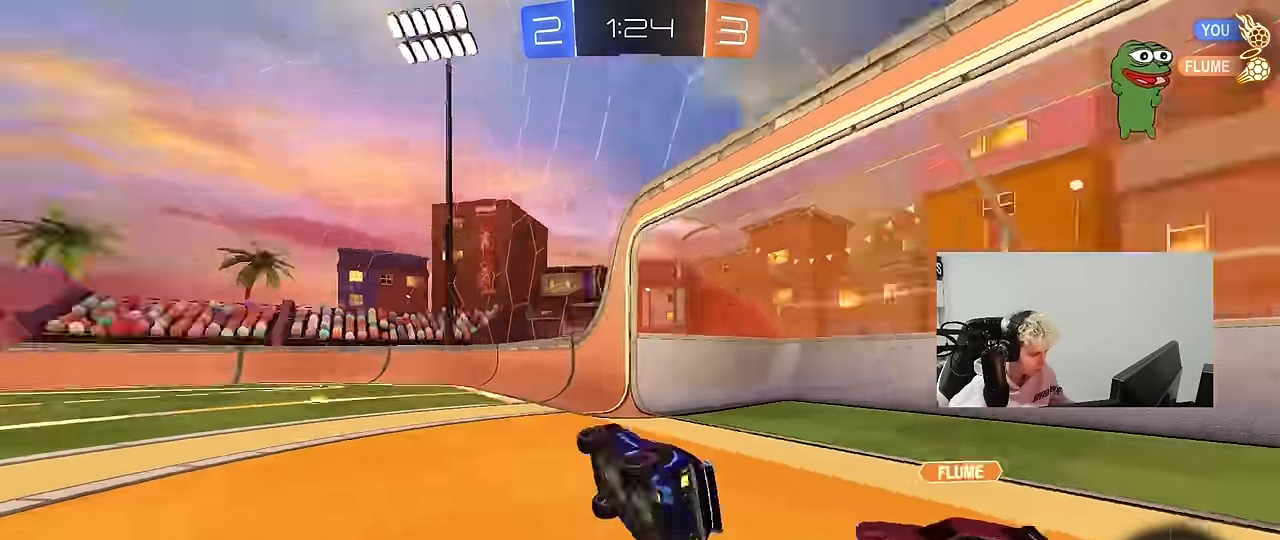
{"keys": ["w"], "mouse": ["left"], "mouse_move": "still", "events": [[33, "shift", "up"], [83, "a", "up"], [83, "s", "up"], [183, "space", "up"], [217, "mouse_left", "down"], [317, "w", "down"], [367, "a", "down"], [500, "a", "up"]]}
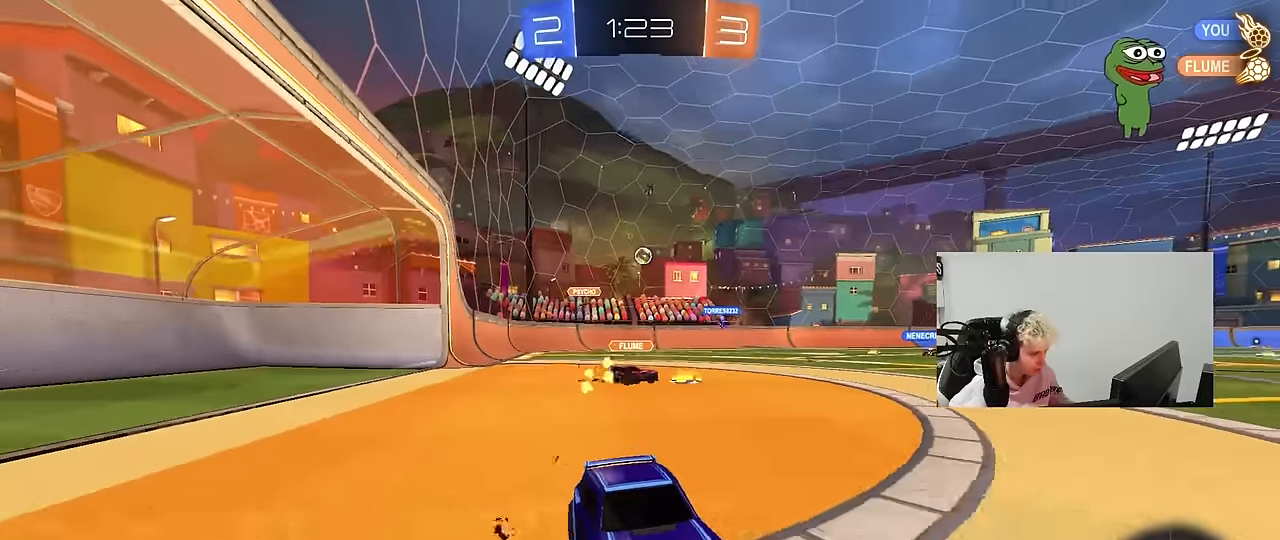
{"keys": ["a", "w"], "mouse": ["left"], "mouse_move": "still", "events": [[333, "a", "down"]]}
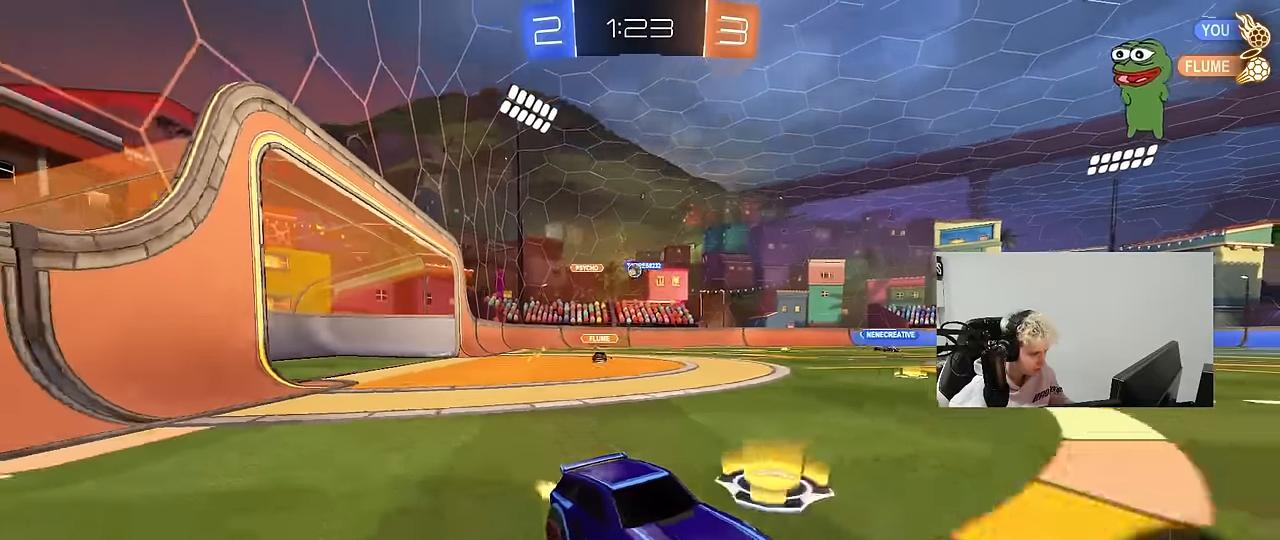
{"keys": ["a", "w"], "mouse": [], "mouse_move": "still", "events": [[167, "a", "up"], [383, "a", "down"], [433, "mouse_left", "up"]]}
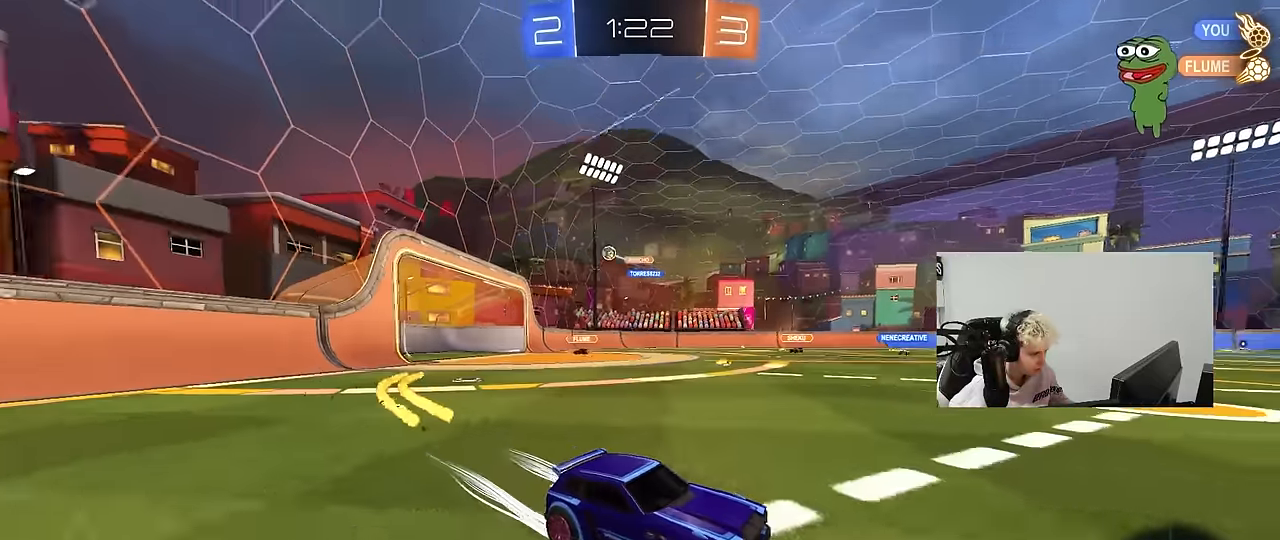
{"keys": ["w"], "mouse": [], "mouse_move": "up-right", "events": [[83, "a", "up"], [133, "mouse_right", "down"], [167, "mouse_right", "up"], [217, "mouse_right", "down"], [317, "space", "down"], [417, "mouse_right", "up"], [500, "space", "up"]]}
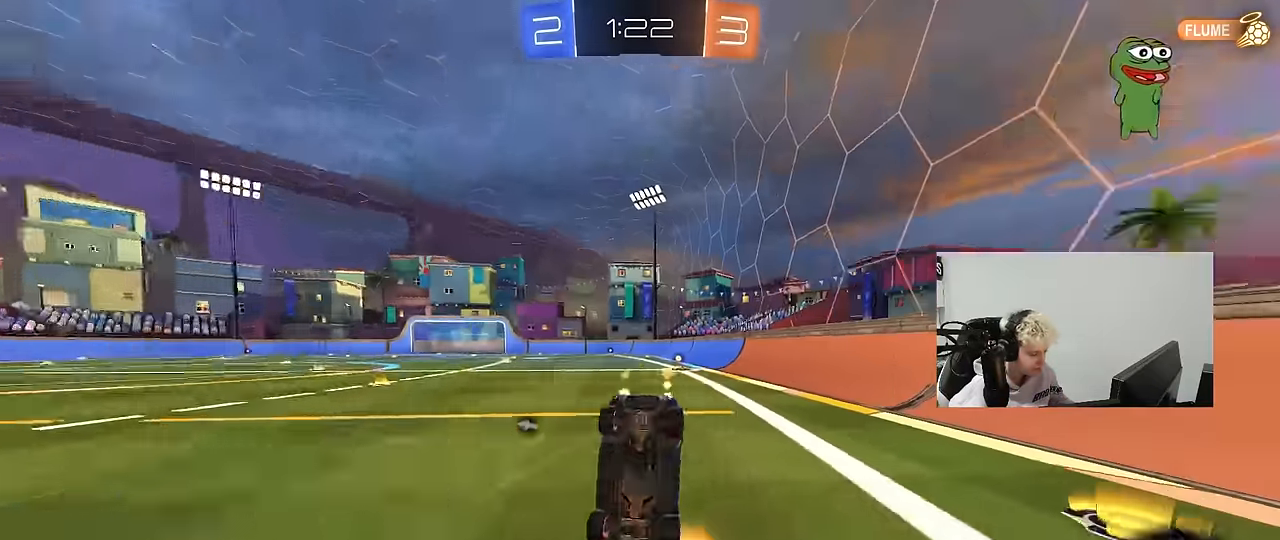
{"keys": ["a", "space"], "mouse": [], "mouse_move": "still", "events": [[50, "w", "up"], [183, "a", "down"], [233, "shift", "down"], [333, "shift", "up"], [417, "space", "down"]]}
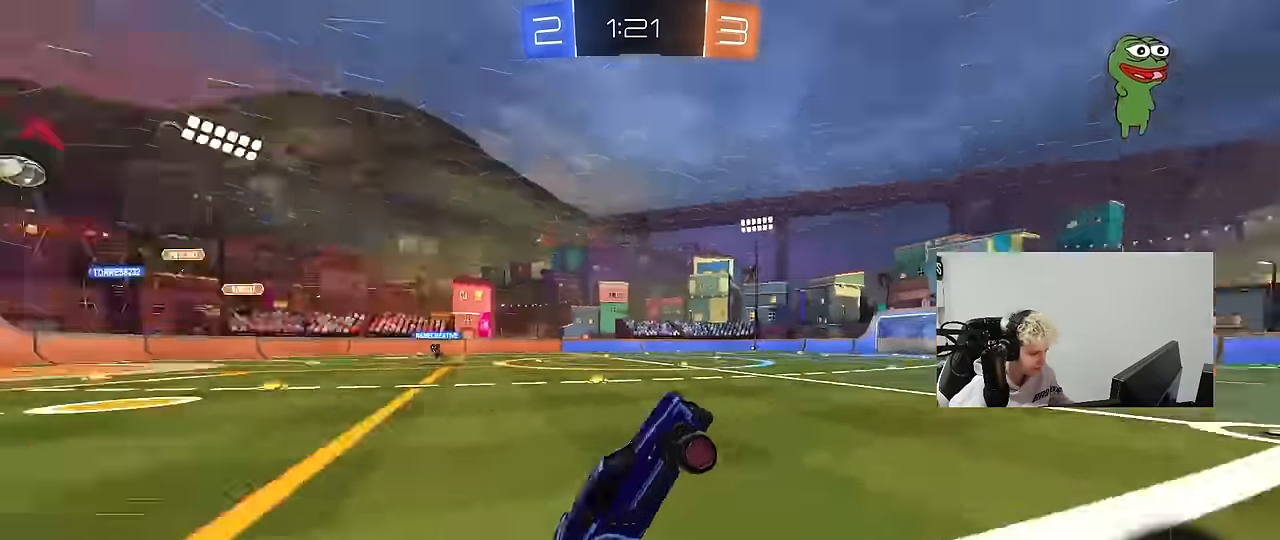
{"keys": ["a", "w"], "mouse": [], "mouse_move": "still", "events": [[17, "a", "up"], [67, "space", "up"], [200, "a", "down"], [200, "w", "down"], [350, "shift", "down"], [483, "shift", "up"]]}
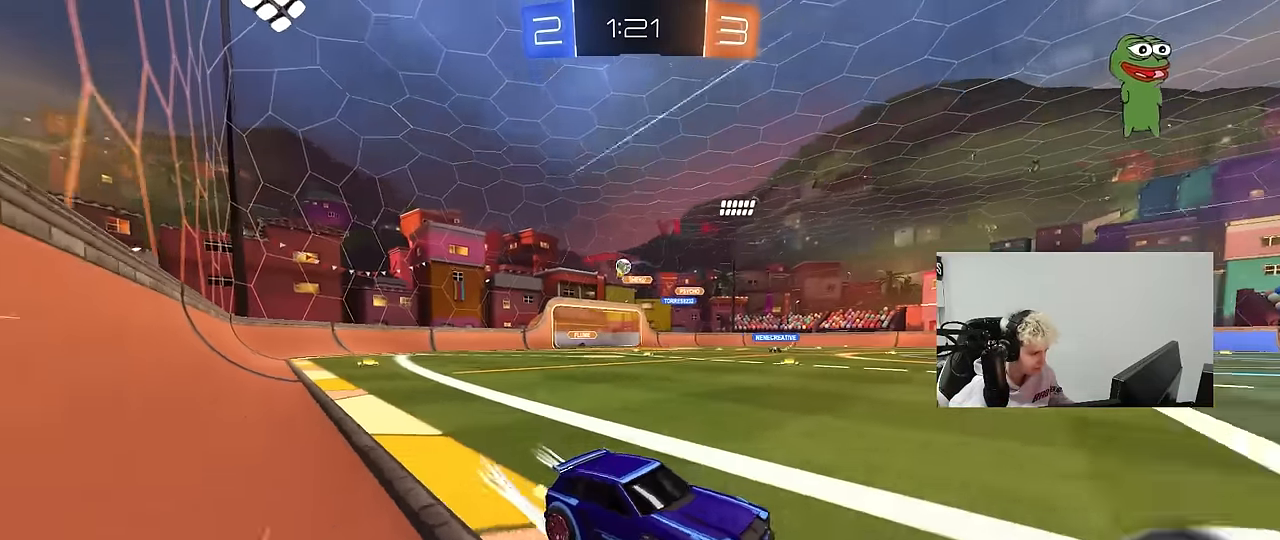
{"keys": ["a", "w"], "mouse": [], "mouse_move": "still", "events": [[217, "shift", "down"], [367, "shift", "up"]]}
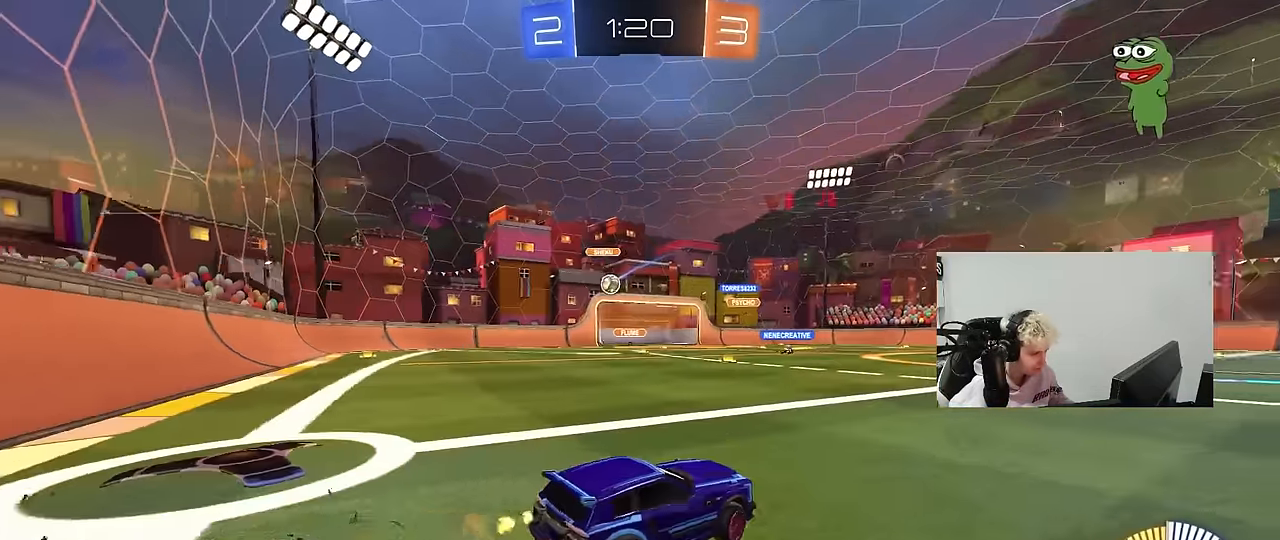
{"keys": ["a", "w"], "mouse": [], "mouse_move": "still", "events": [[383, "shift", "down"], [433, "shift", "up"]]}
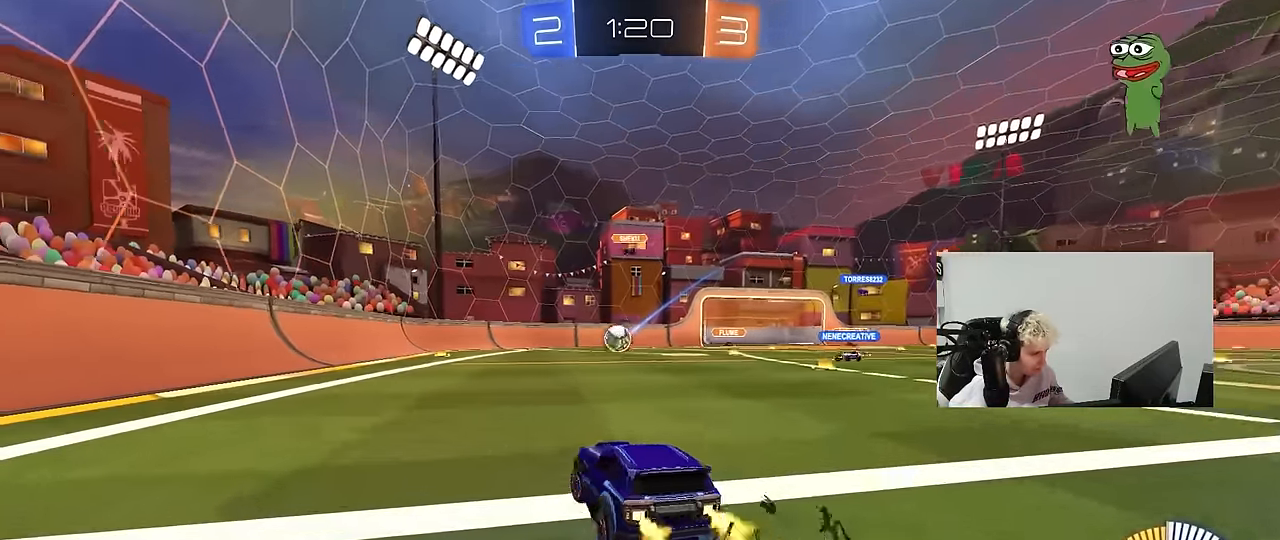
{"keys": [], "mouse": [], "mouse_move": "still", "events": [[250, "a", "up"], [250, "d", "down"], [300, "w", "up"], [433, "d", "up"]]}
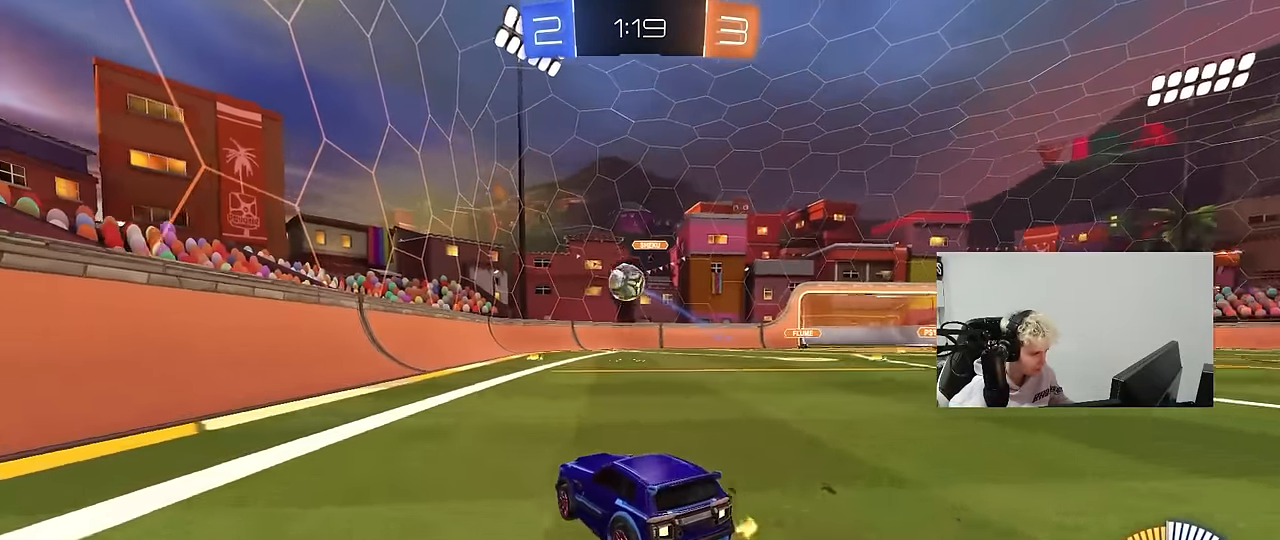
{"keys": ["a", "w"], "mouse": ["left"], "mouse_move": "still", "events": [[33, "mouse_right", "down"], [83, "s", "down"], [183, "d", "down"], [317, "a", "down"], [317, "d", "up"], [317, "mouse_left", "down"], [317, "shift", "down"], [367, "mouse_right", "up"], [367, "s", "up"], [450, "w", "down"], [500, "shift", "up"]]}
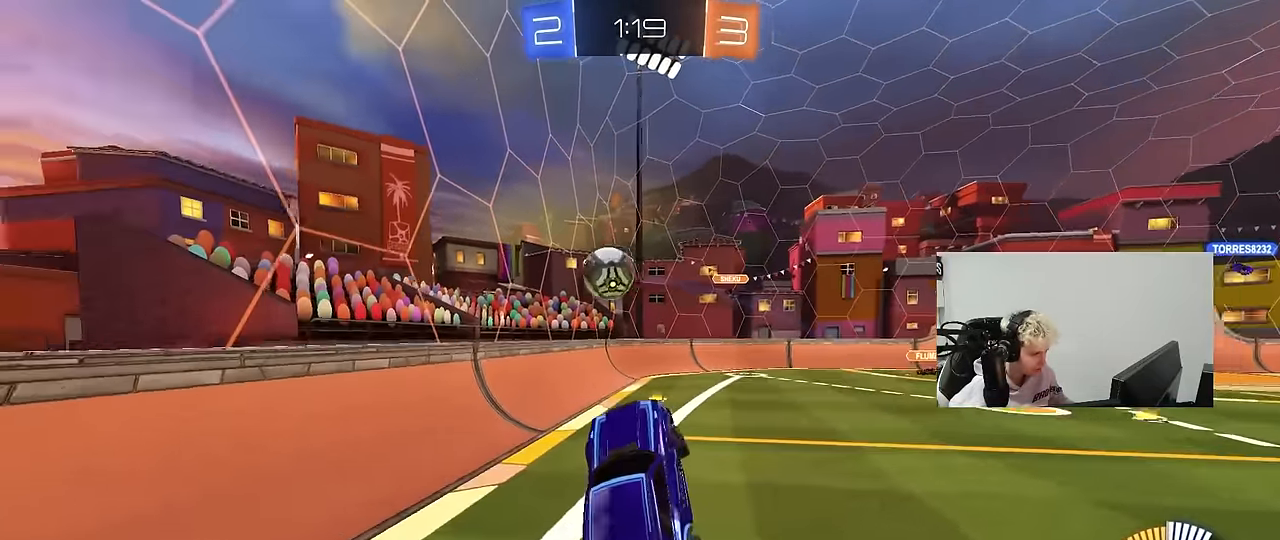
{"keys": ["w"], "mouse": ["left"], "mouse_move": "still", "events": [[50, "mouse_left", "up"], [100, "w", "up"], [150, "a", "up"], [383, "a", "down"], [383, "mouse_left", "down"], [417, "a", "up"], [467, "w", "down"]]}
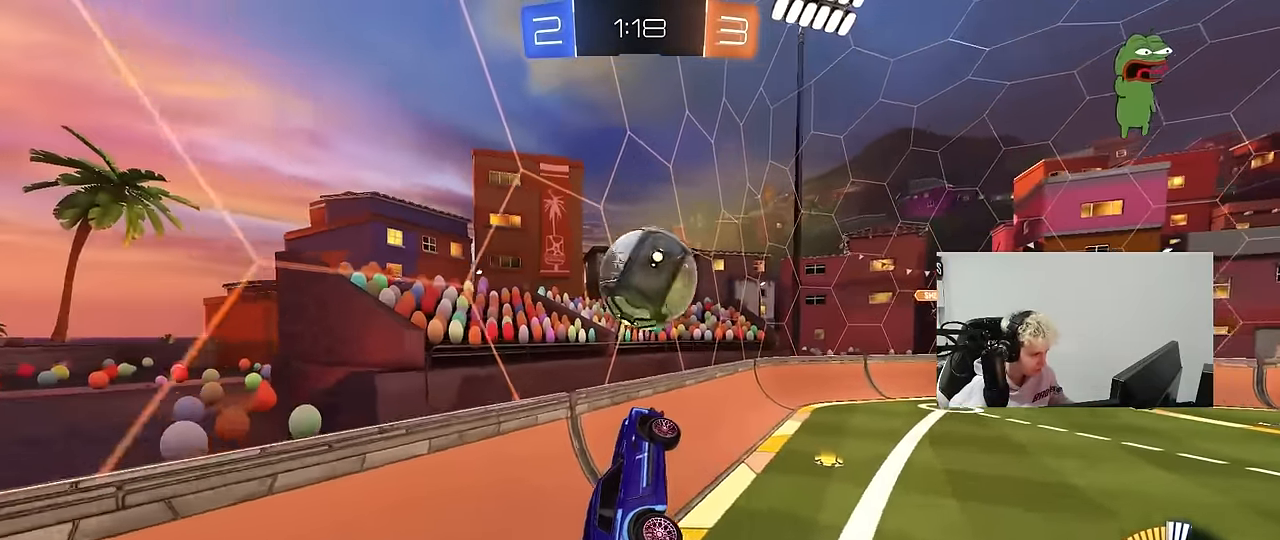
{"keys": ["d", "s", "shift"], "mouse": [], "mouse_move": "up-left", "events": [[67, "d", "down"], [200, "mouse_right", "down"], [200, "shift", "down"], [300, "s", "down"], [300, "w", "up"], [400, "mouse_left", "up"], [400, "mouse_right", "up"]]}
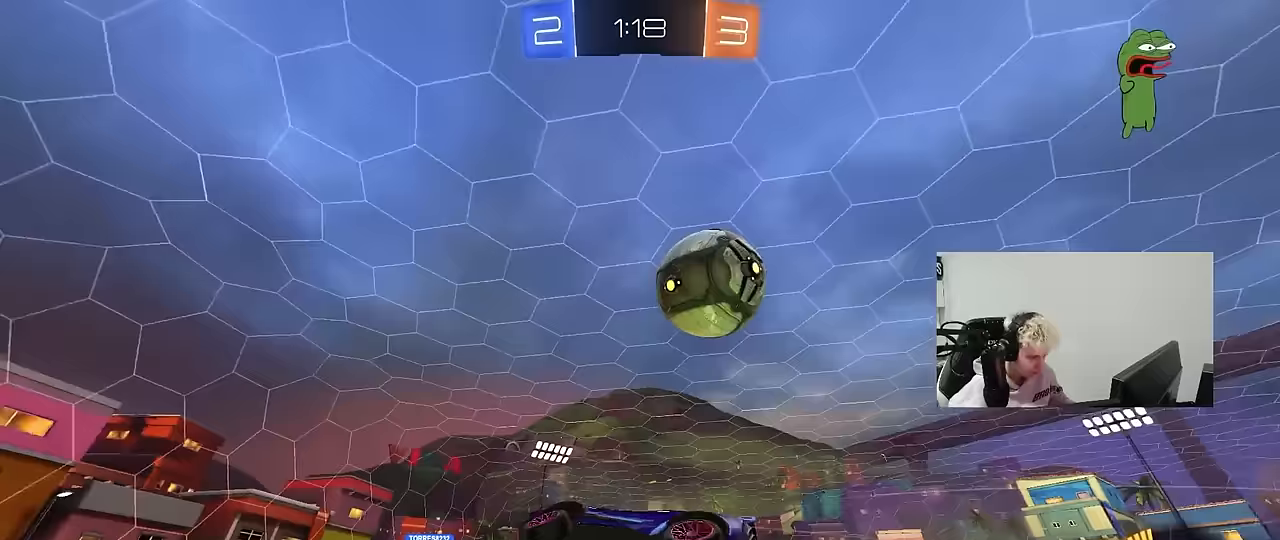
{"keys": ["d", "s", "shift"], "mouse": [], "mouse_move": "still", "events": [[33, "a", "down"], [33, "shift", "up"], [133, "a", "up"], [317, "shift", "down"]]}
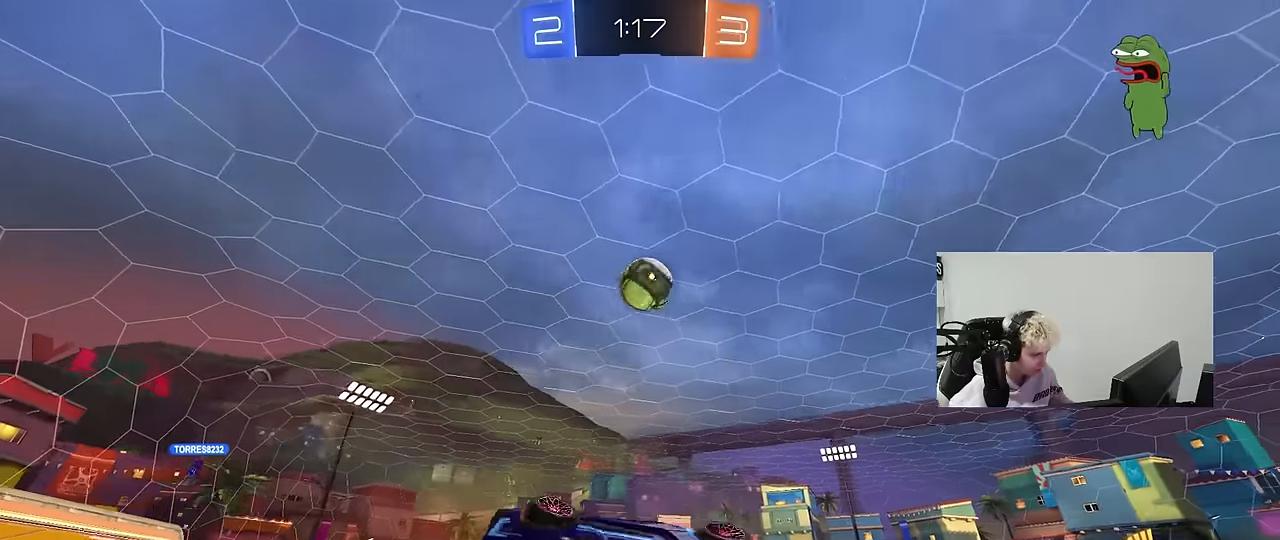
{"keys": [], "mouse": [], "mouse_move": "still", "events": [[233, "s", "up"], [333, "shift", "up"], [417, "d", "up"]]}
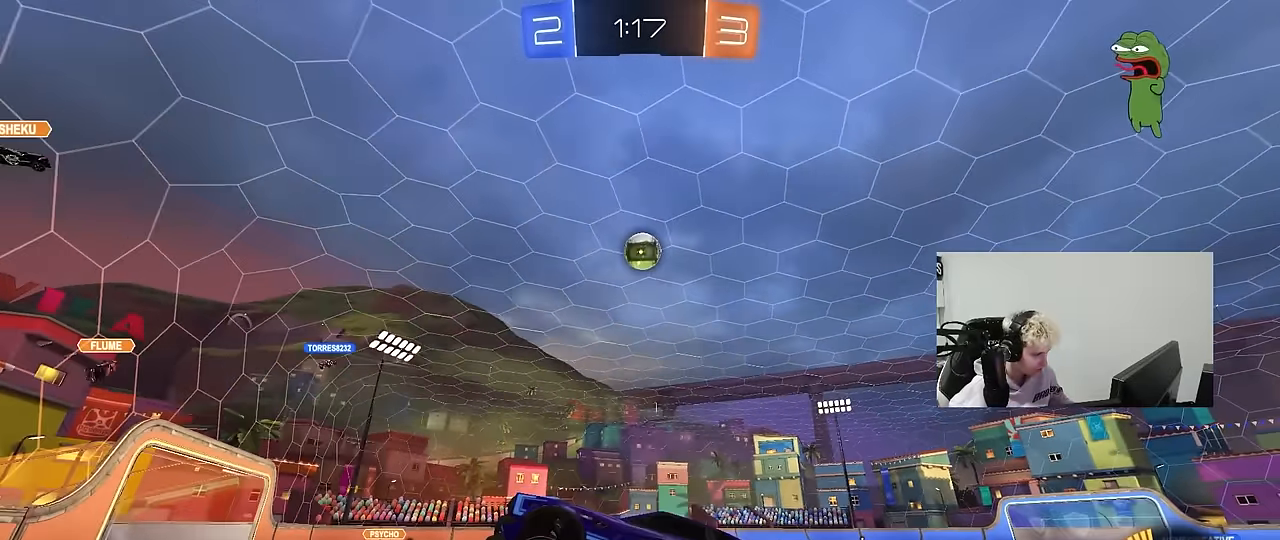
{"keys": ["d", "w"], "mouse": [], "mouse_move": "still", "events": [[167, "d", "down"], [250, "w", "down"]]}
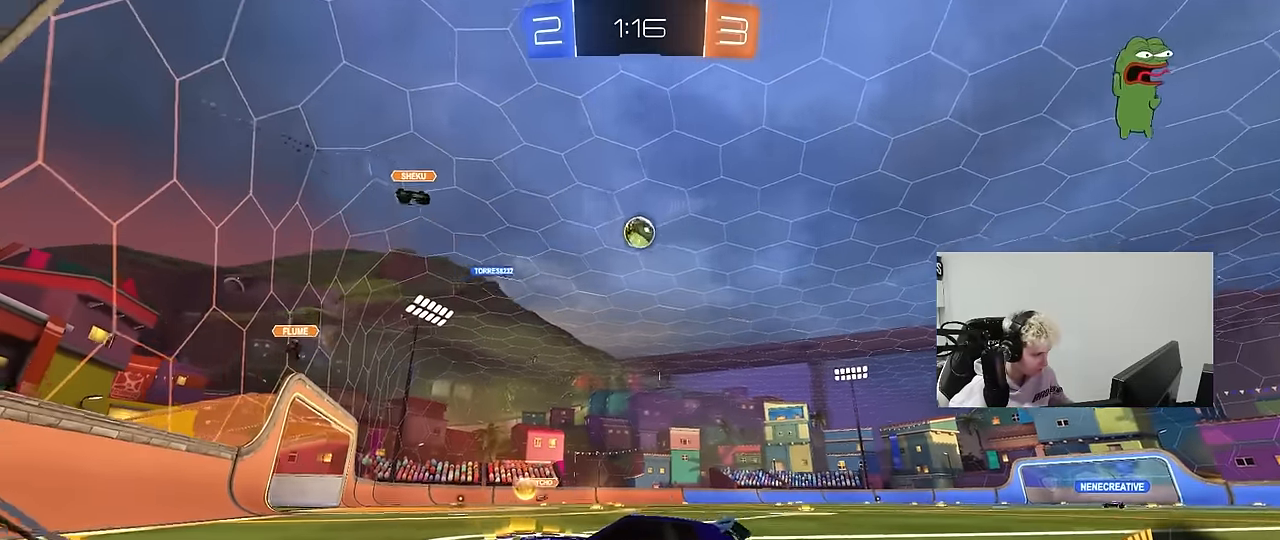
{"keys": ["d", "w"], "mouse": [], "mouse_move": "still", "events": [[33, "shift", "down"], [33, "w", "up"], [133, "shift", "up"], [217, "d", "up"], [317, "d", "down"], [317, "w", "down"]]}
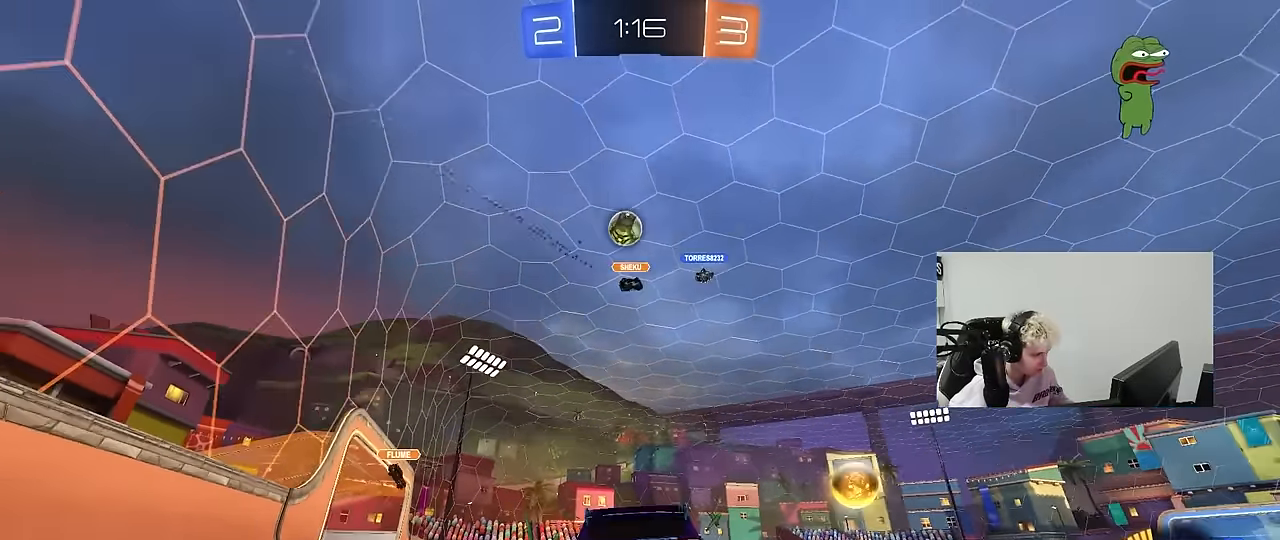
{"keys": ["a", "s"], "mouse": [], "mouse_move": "still", "events": [[50, "d", "up"], [100, "a", "down"], [100, "shift", "down"], [133, "w", "up"], [183, "s", "down"], [233, "shift", "up"], [433, "a", "up"], [467, "a", "down"]]}
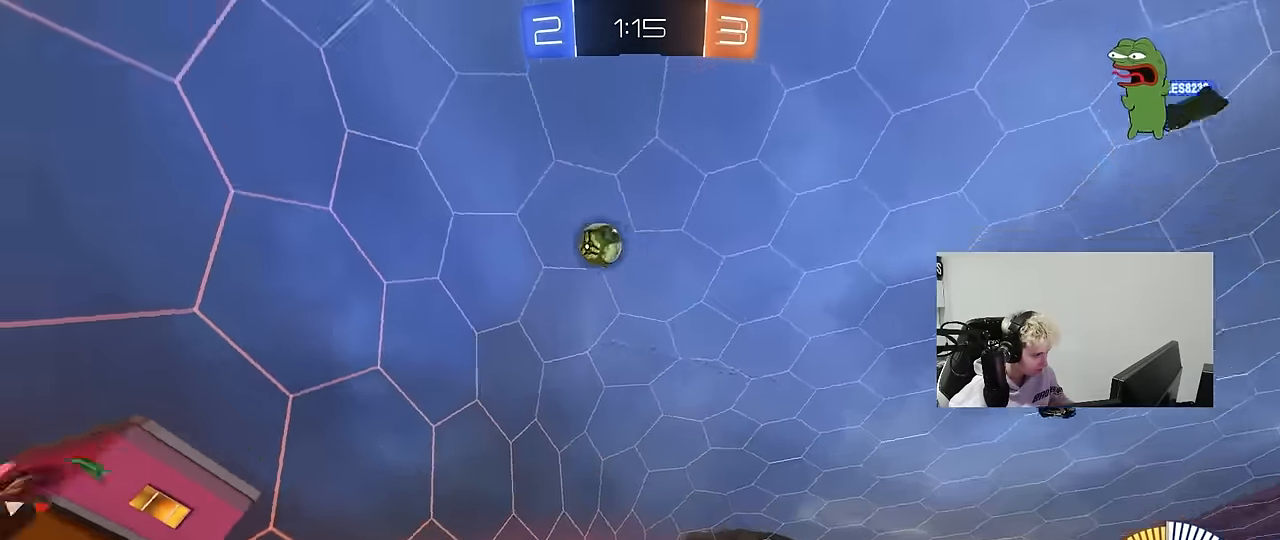
{"keys": ["s"], "mouse": [], "mouse_move": "still", "events": [[483, "a", "up"]]}
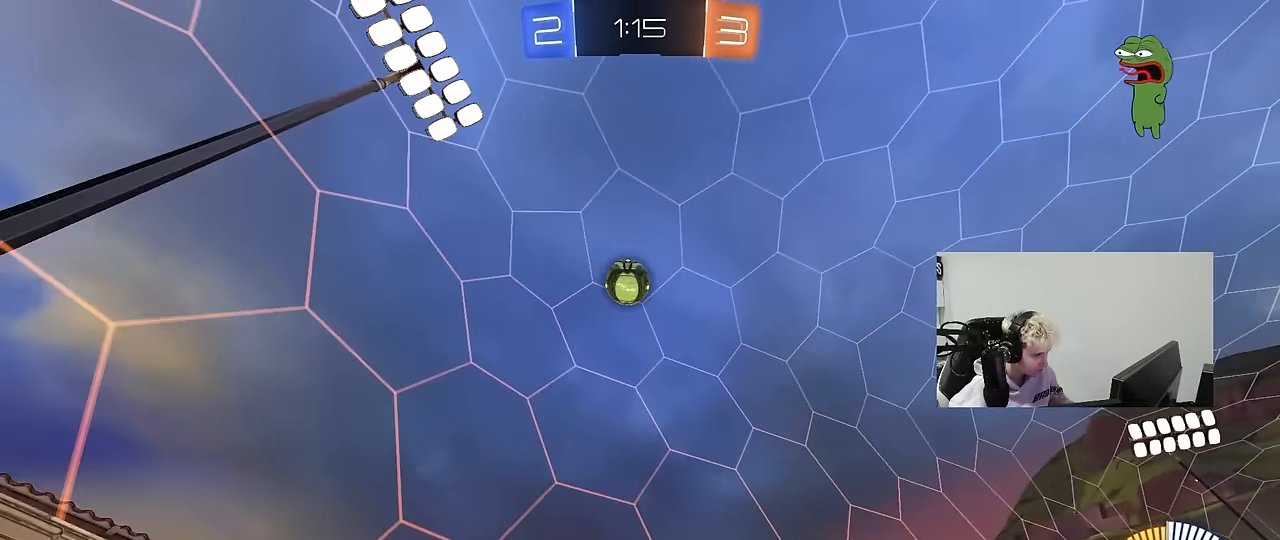
{"keys": ["a", "s"], "mouse": [], "mouse_move": "still", "events": [[33, "d", "down"], [317, "d", "up"], [450, "a", "down"]]}
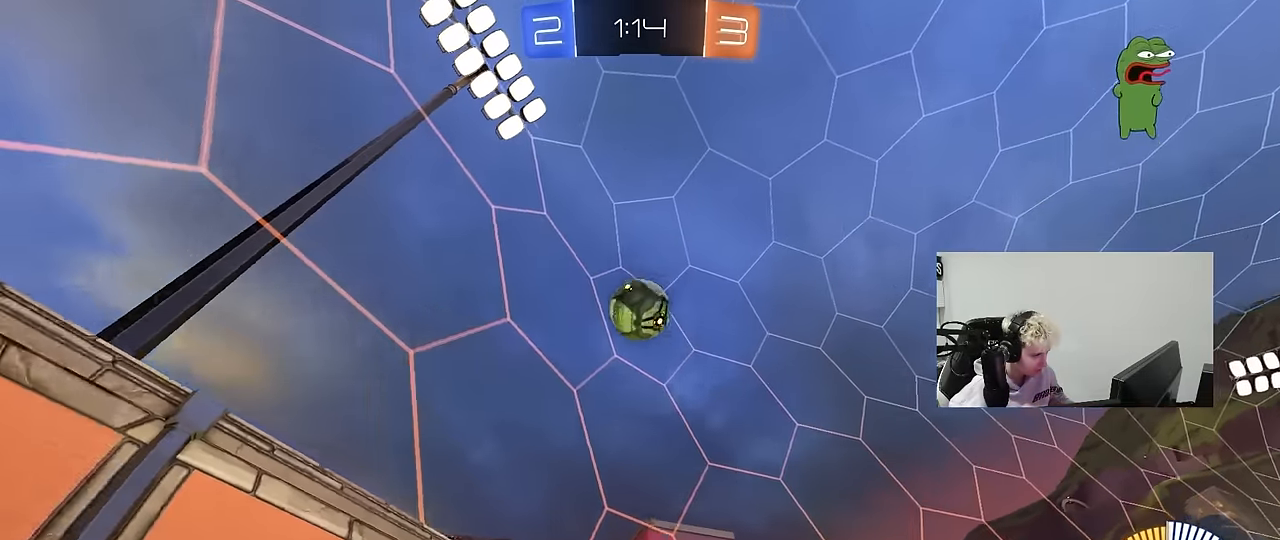
{"keys": [], "mouse": [], "mouse_move": "still", "events": [[50, "s", "up"], [100, "a", "up"], [200, "w", "down"], [283, "a", "down"], [467, "a", "up"], [467, "w", "up"]]}
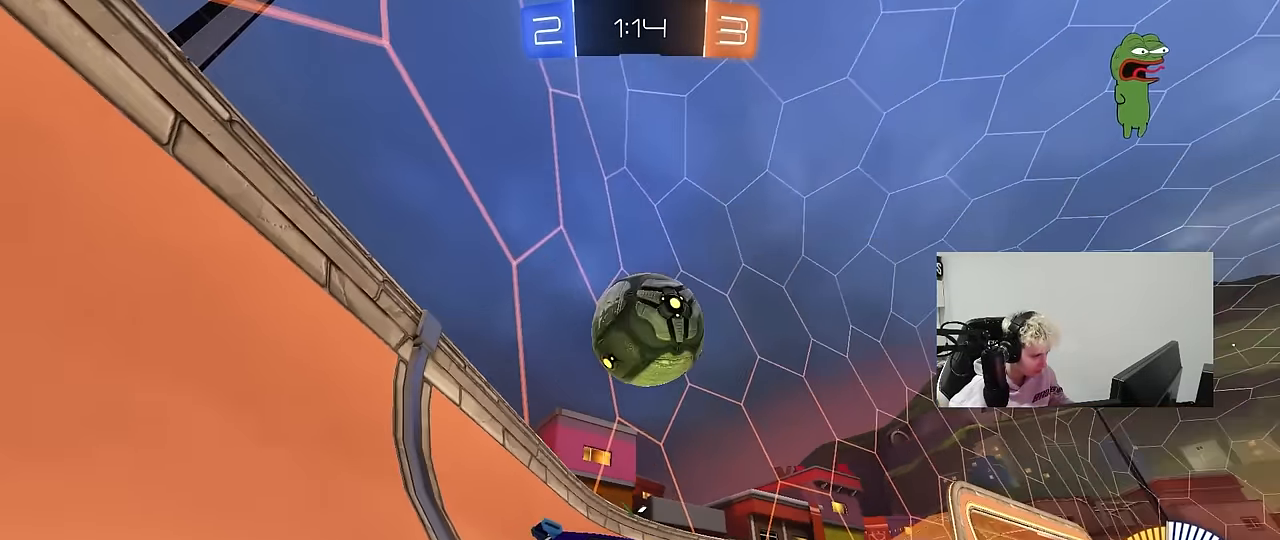
{"keys": ["a", "shift"], "mouse": ["left", "right"], "mouse_move": "still", "events": [[17, "d", "down"], [150, "mouse_right", "down"], [200, "s", "down"], [250, "d", "up"], [300, "mouse_left", "down"], [350, "mouse_right", "up"], [350, "s", "up"], [400, "mouse_right", "down"], [433, "a", "down"], [433, "shift", "down"]]}
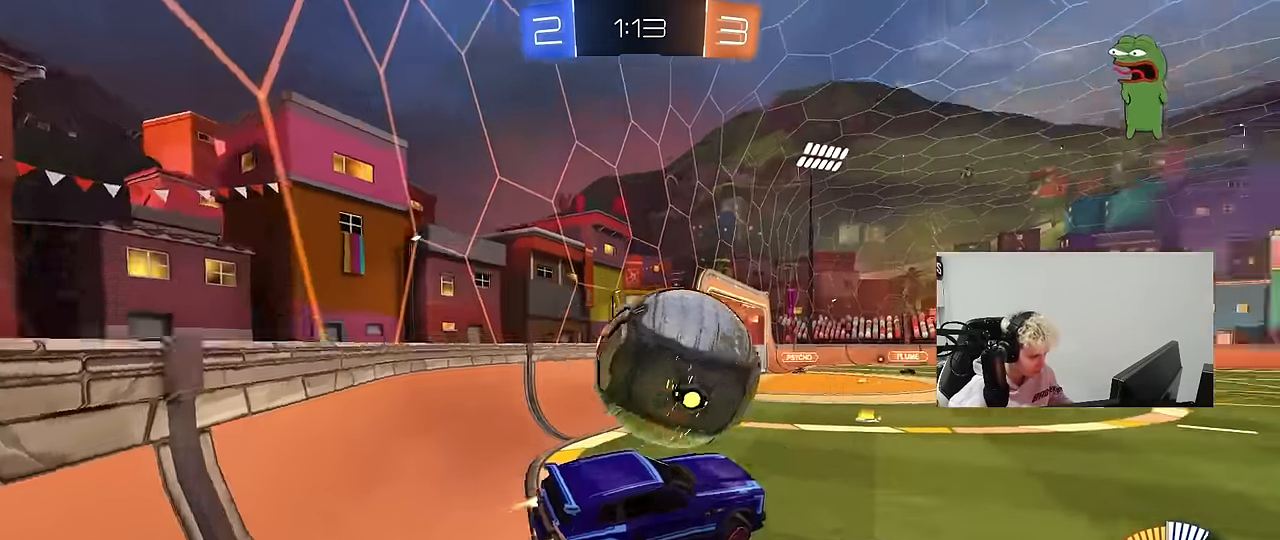
{"keys": ["a", "shift"], "mouse": ["left"], "mouse_move": "still", "events": [[33, "mouse_right", "up"], [133, "mouse_left", "up"], [133, "s", "down"], [317, "d", "down"], [317, "mouse_left", "down"], [367, "a", "up"], [367, "shift", "up"], [400, "a", "down"], [450, "d", "up"], [450, "shift", "down"], [500, "s", "up"]]}
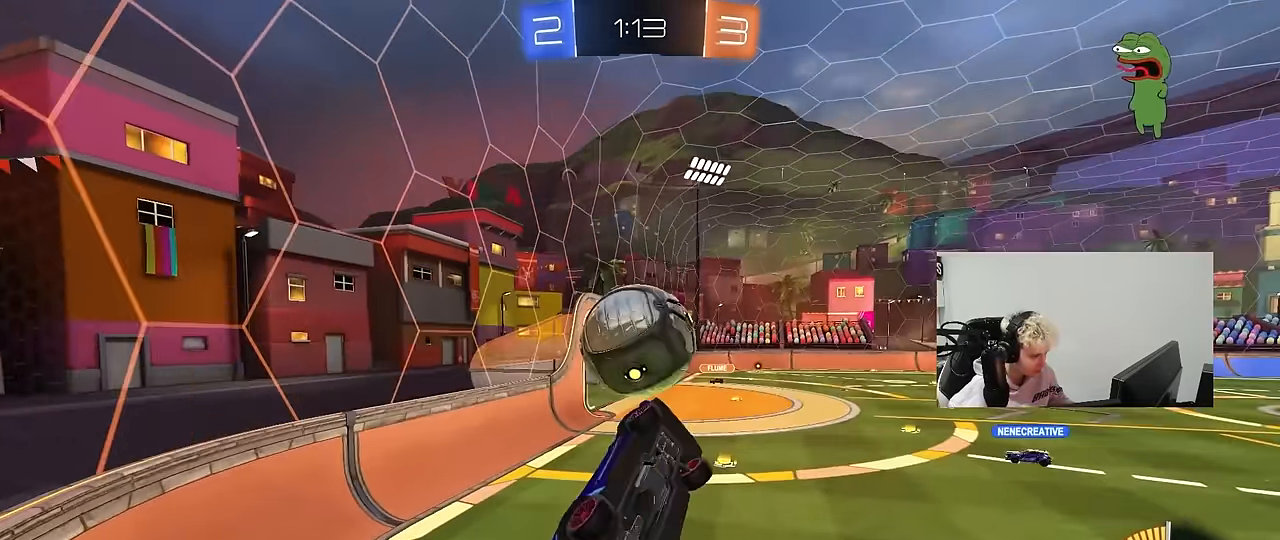
{"keys": ["a", "w"], "mouse": ["left"], "mouse_move": "still", "events": [[333, "w", "down"], [467, "shift", "up"]]}
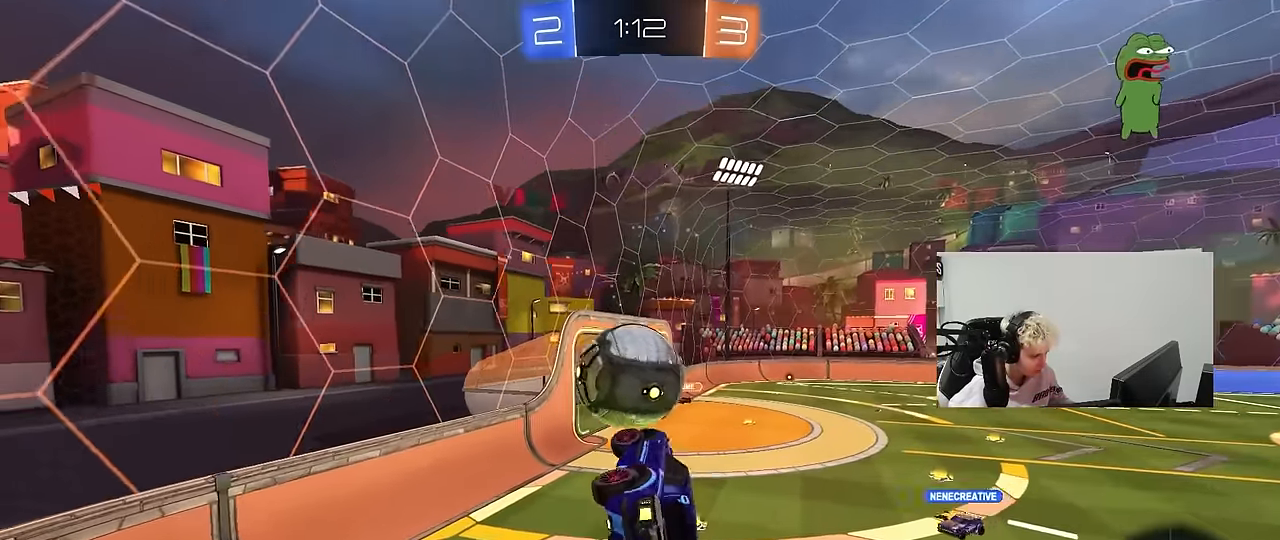
{"keys": [], "mouse": ["left"], "mouse_move": "still", "events": [[17, "mouse_left", "up"], [67, "w", "up"], [150, "a", "up"], [300, "d", "down"], [350, "mouse_left", "down"], [400, "d", "up"]]}